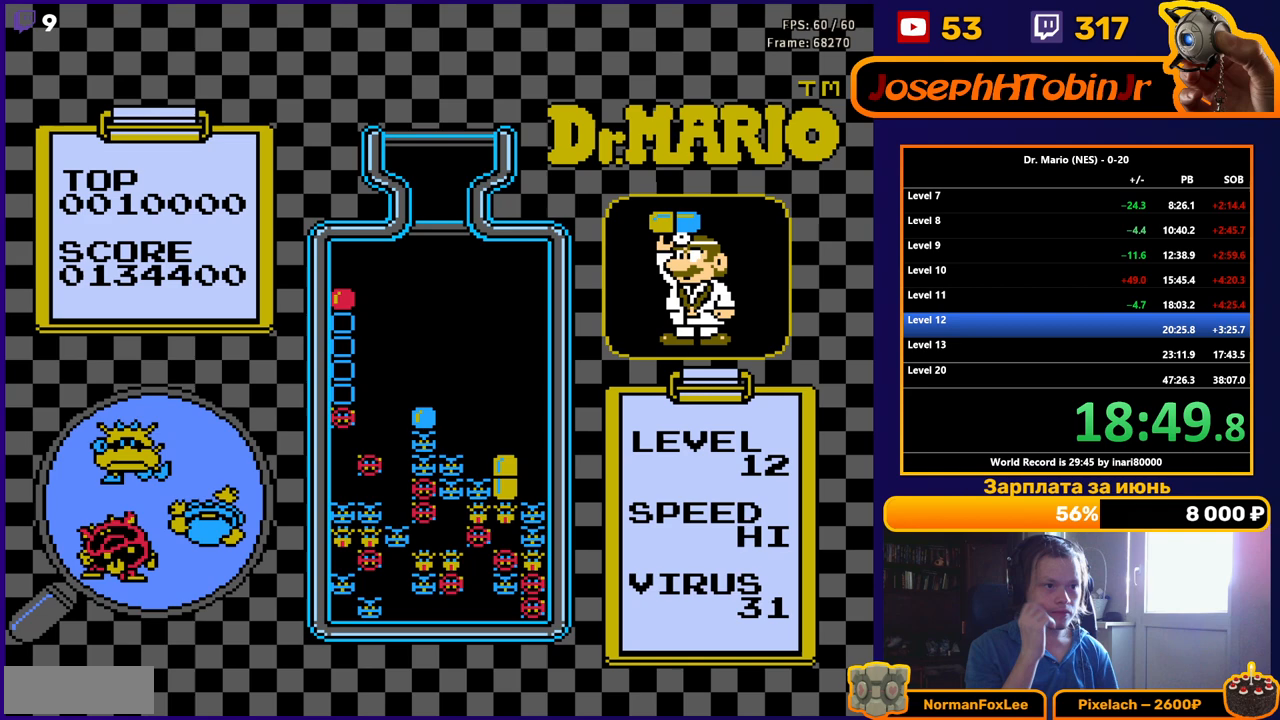
Gameplay with a controller (Nintendo layout); each line is a JSON object with the inputs held at the frame after it. "events" lists button and stick changes between this image and that frame as [ms after this image, input, new state], when the widget could be followed in between. Not read: L3 R3.
{"buttons": [], "events": [[50, "DPAD_DOWN", "up"], [200, "DPAD_DOWN", "down"], [400, "DPAD_DOWN", "up"]]}
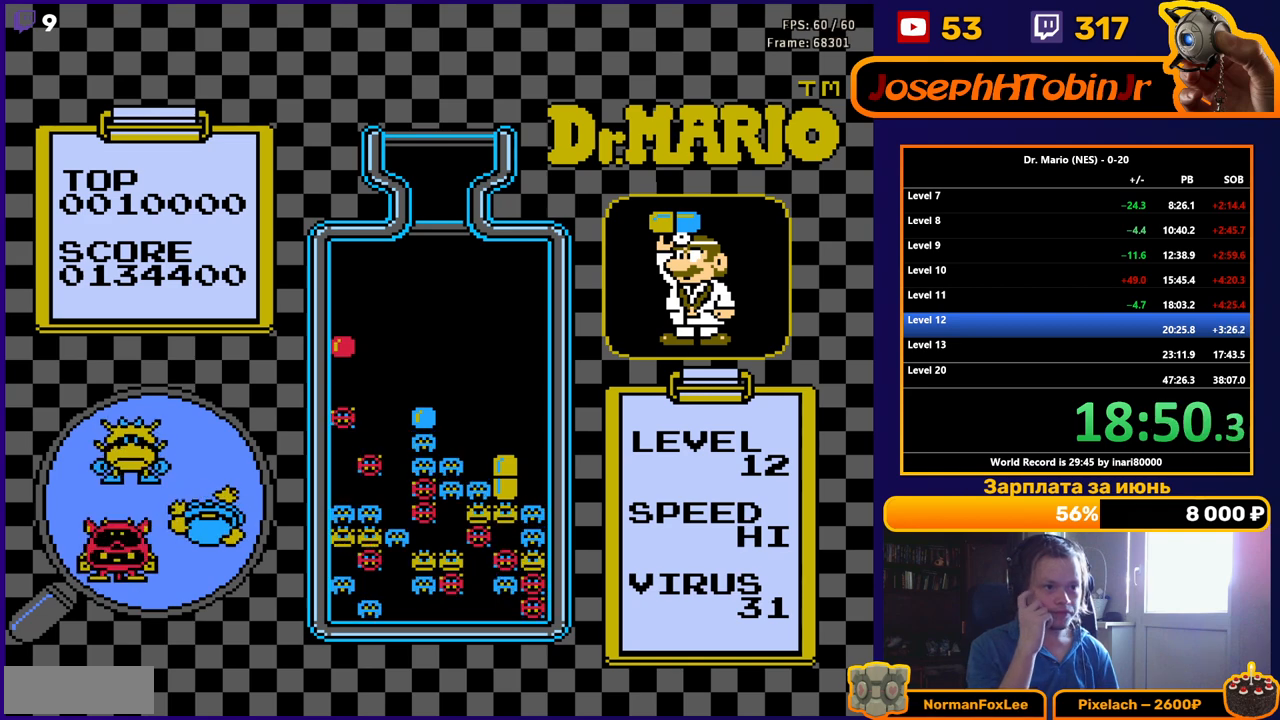
{"buttons": [], "events": []}
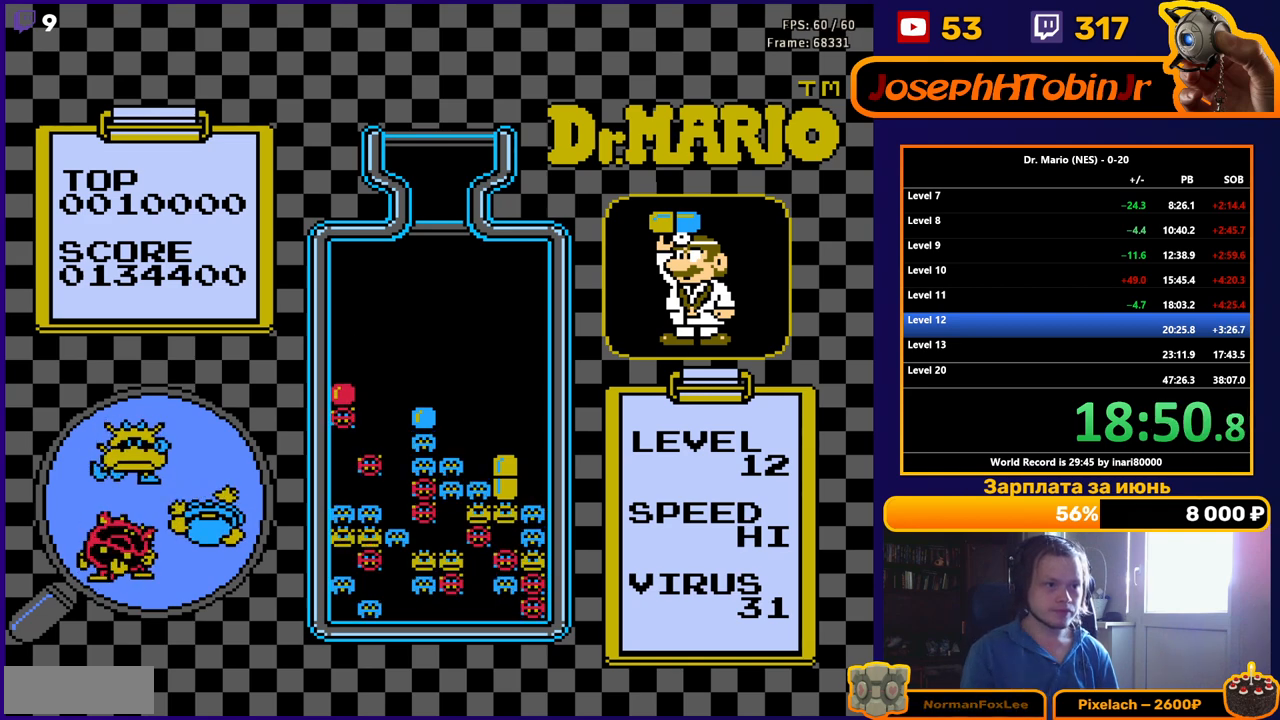
{"buttons": ["DPAD_RIGHT"], "events": [[183, "DPAD_RIGHT", "down"]]}
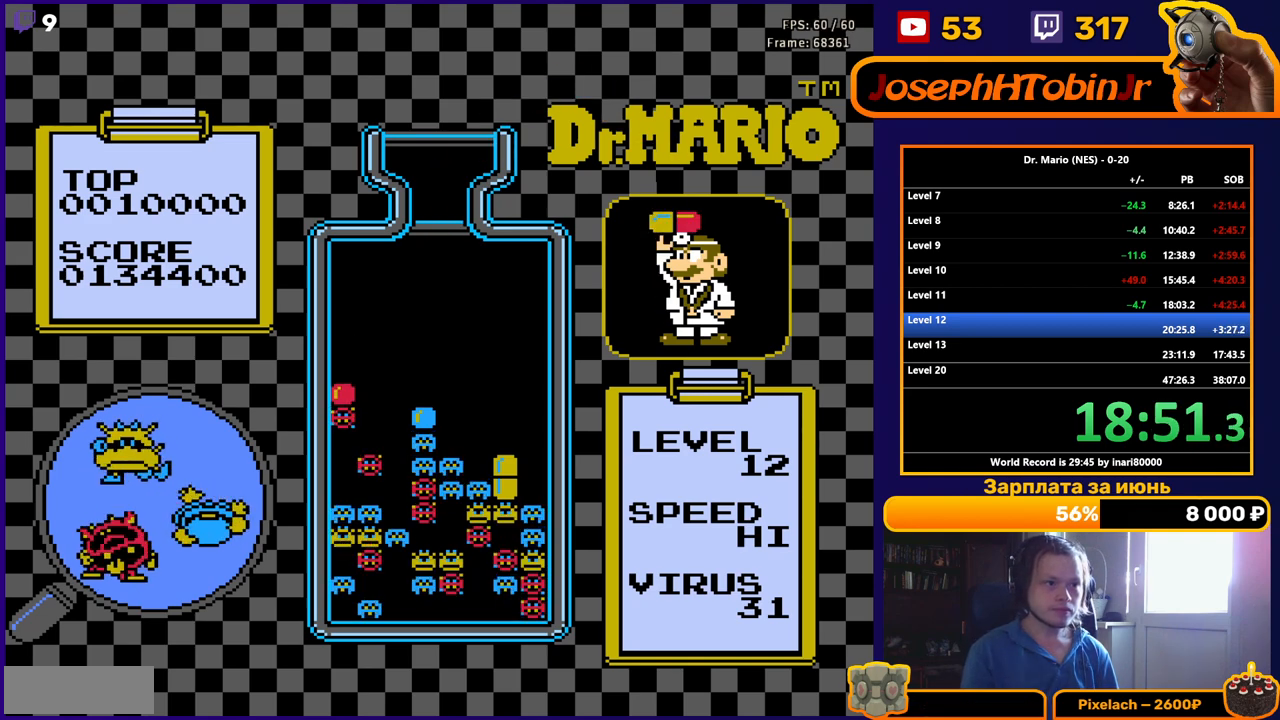
{"buttons": ["DPAD_DOWN"], "events": [[367, "DPAD_RIGHT", "up"], [383, "DPAD_DOWN", "down"]]}
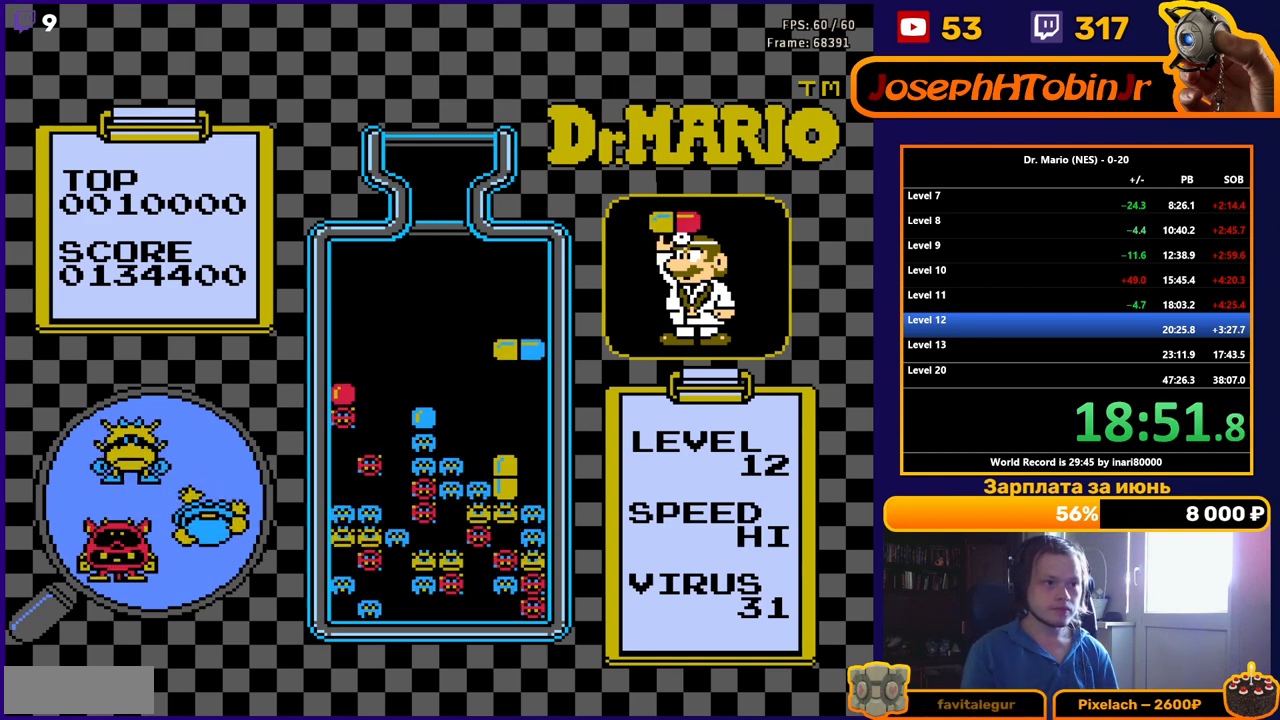
{"buttons": ["DPAD_DOWN"], "events": [[300, "DPAD_DOWN", "up"], [450, "DPAD_DOWN", "down"]]}
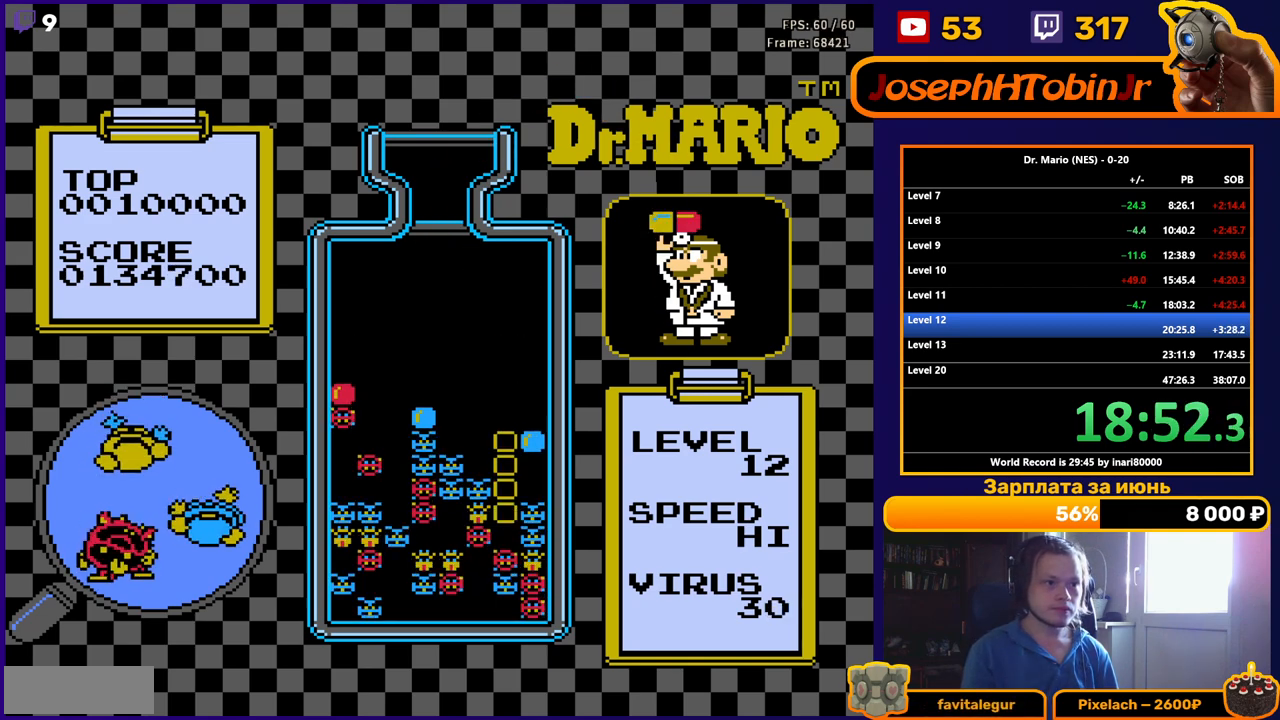
{"buttons": [], "events": [[100, "DPAD_DOWN", "up"]]}
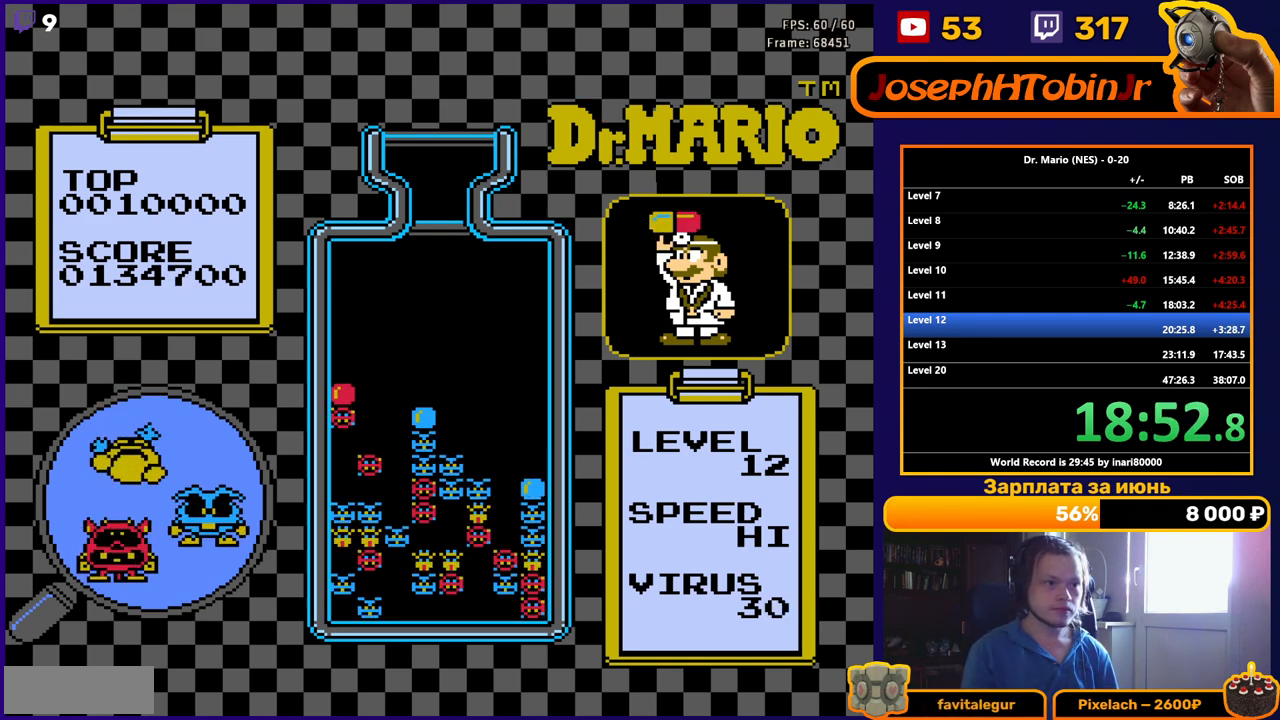
{"buttons": [], "events": []}
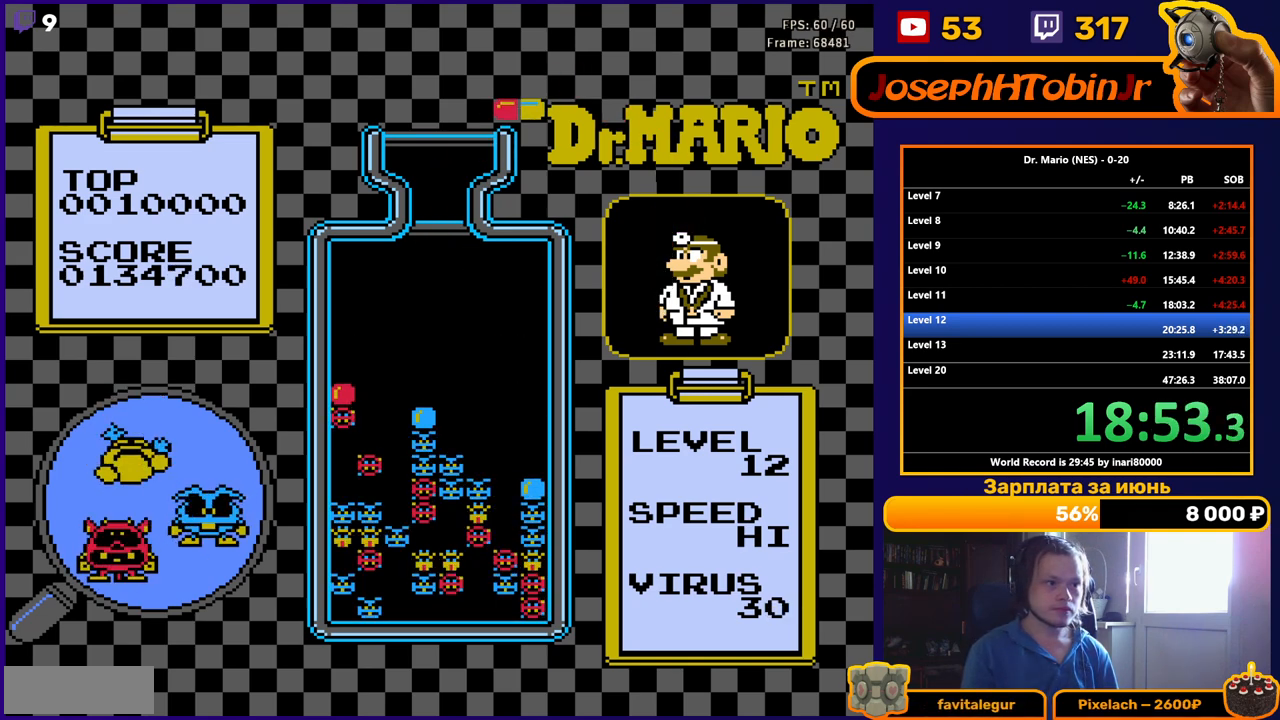
{"buttons": ["DPAD_LEFT"], "events": [[217, "DPAD_LEFT", "down"], [333, "DPAD_LEFT", "up"], [417, "DPAD_LEFT", "down"]]}
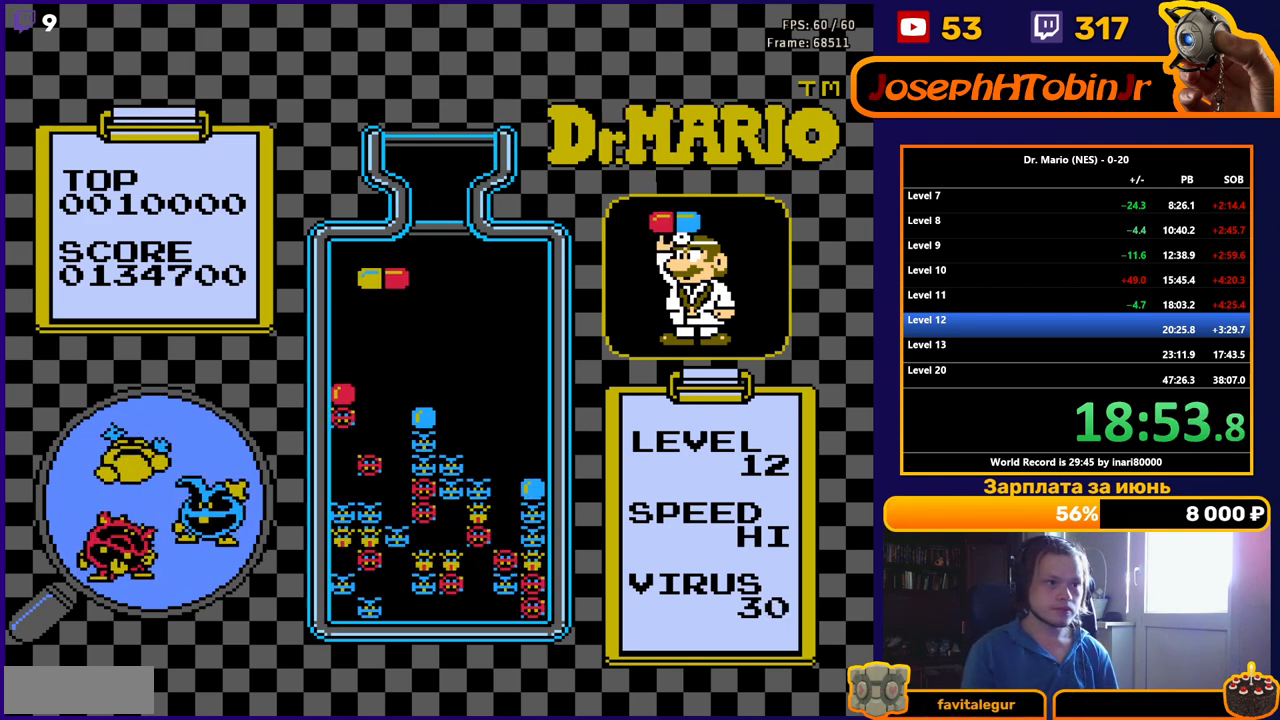
{"buttons": ["B", "DPAD_LEFT"], "events": [[17, "DPAD_LEFT", "up"], [267, "DPAD_LEFT", "down"], [283, "B", "down"], [367, "B", "up"], [417, "B", "down"]]}
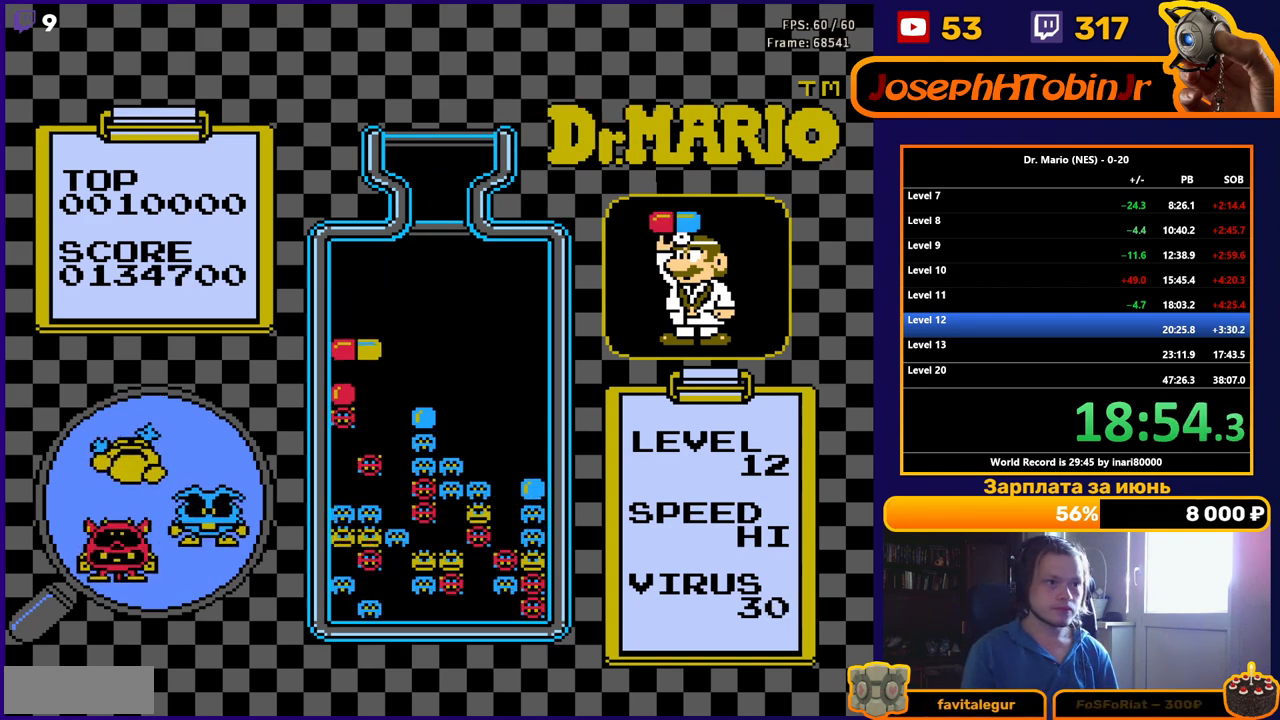
{"buttons": ["DPAD_RIGHT"], "events": [[50, "B", "up"], [50, "DPAD_DOWN", "down"], [50, "DPAD_LEFT", "up"], [300, "DPAD_DOWN", "up"], [417, "DPAD_RIGHT", "down"]]}
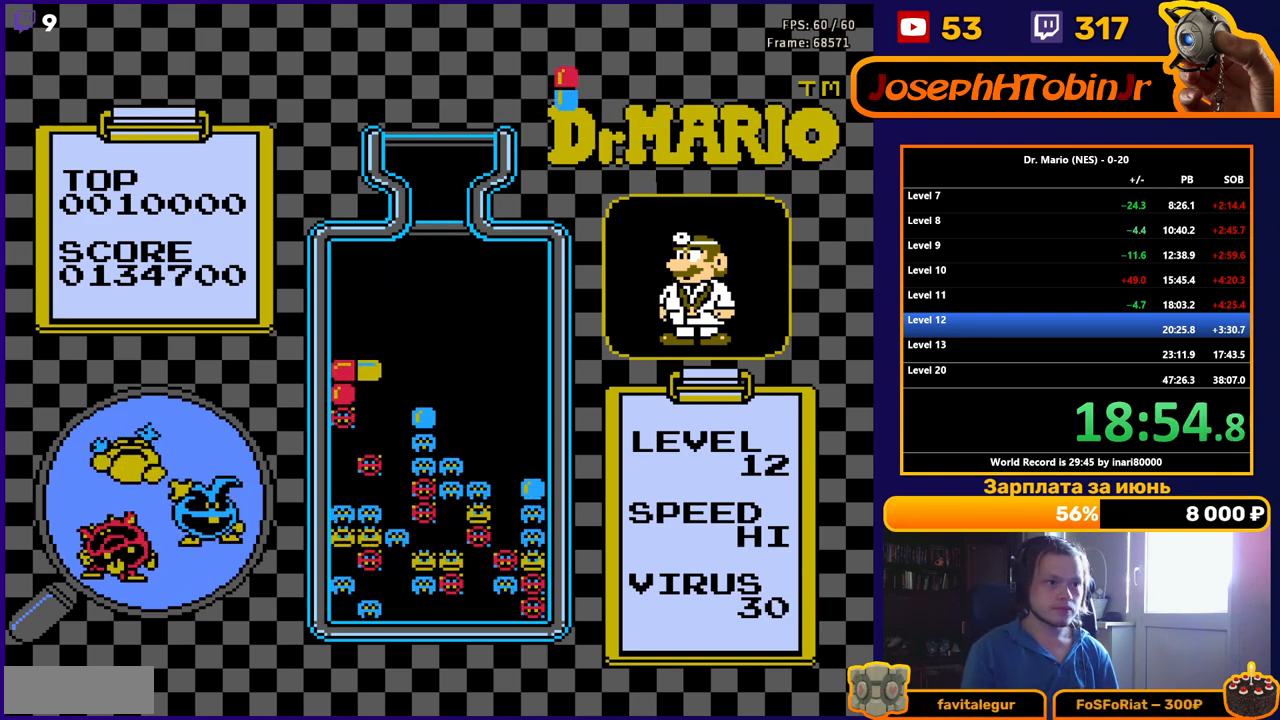
{"buttons": ["DPAD_RIGHT"], "events": []}
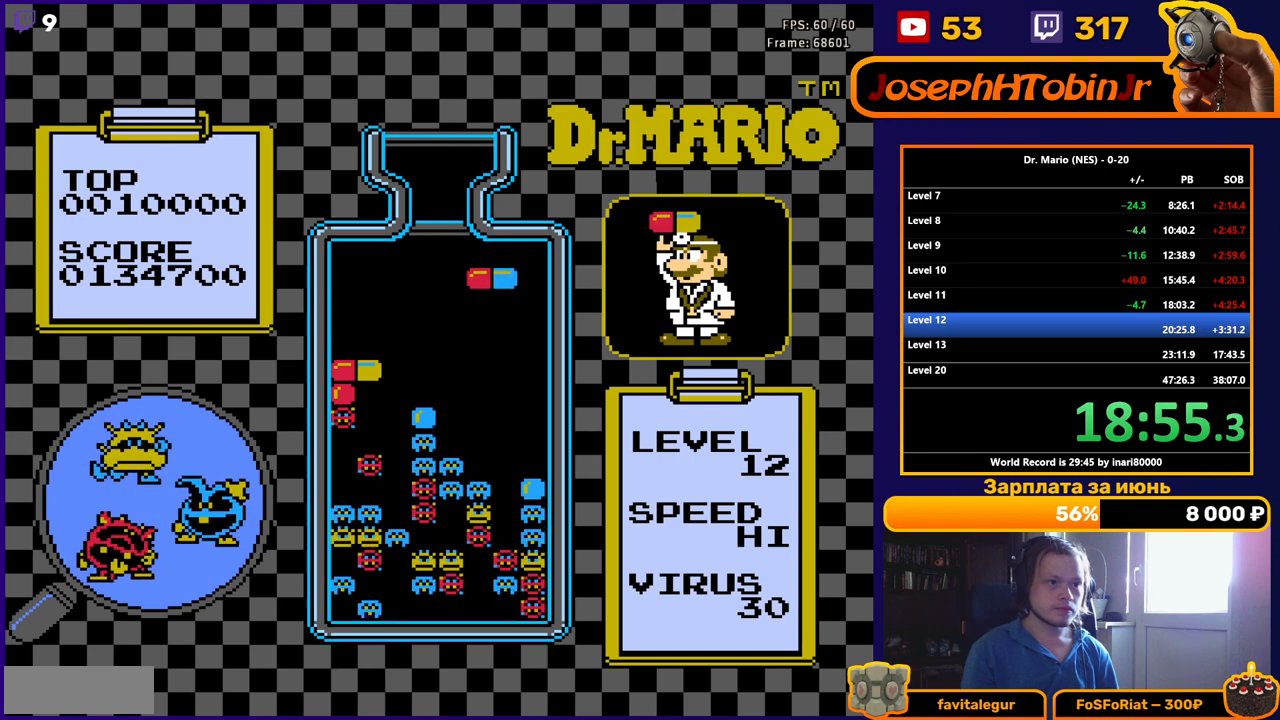
{"buttons": [], "events": [[100, "DPAD_RIGHT", "up"], [117, "DPAD_DOWN", "down"], [500, "DPAD_DOWN", "up"]]}
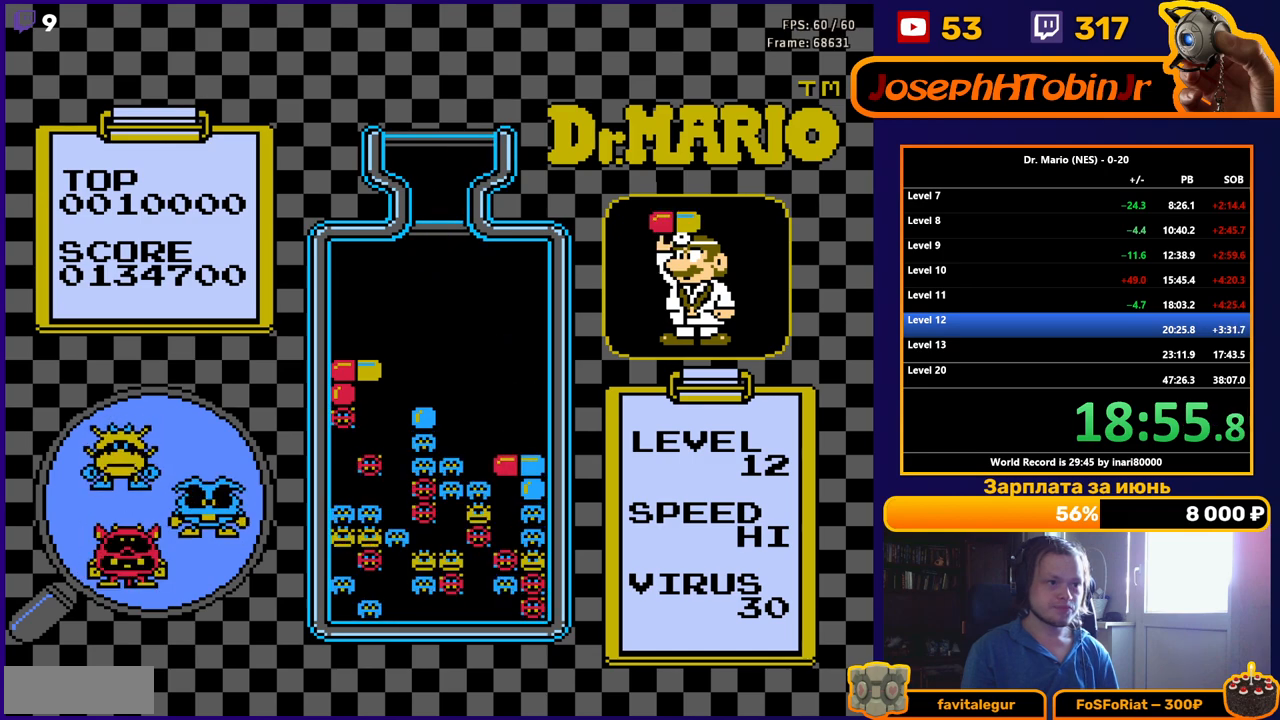
{"buttons": ["DPAD_DOWN"], "events": [[150, "DPAD_DOWN", "down"], [317, "DPAD_DOWN", "up"], [400, "DPAD_DOWN", "down"]]}
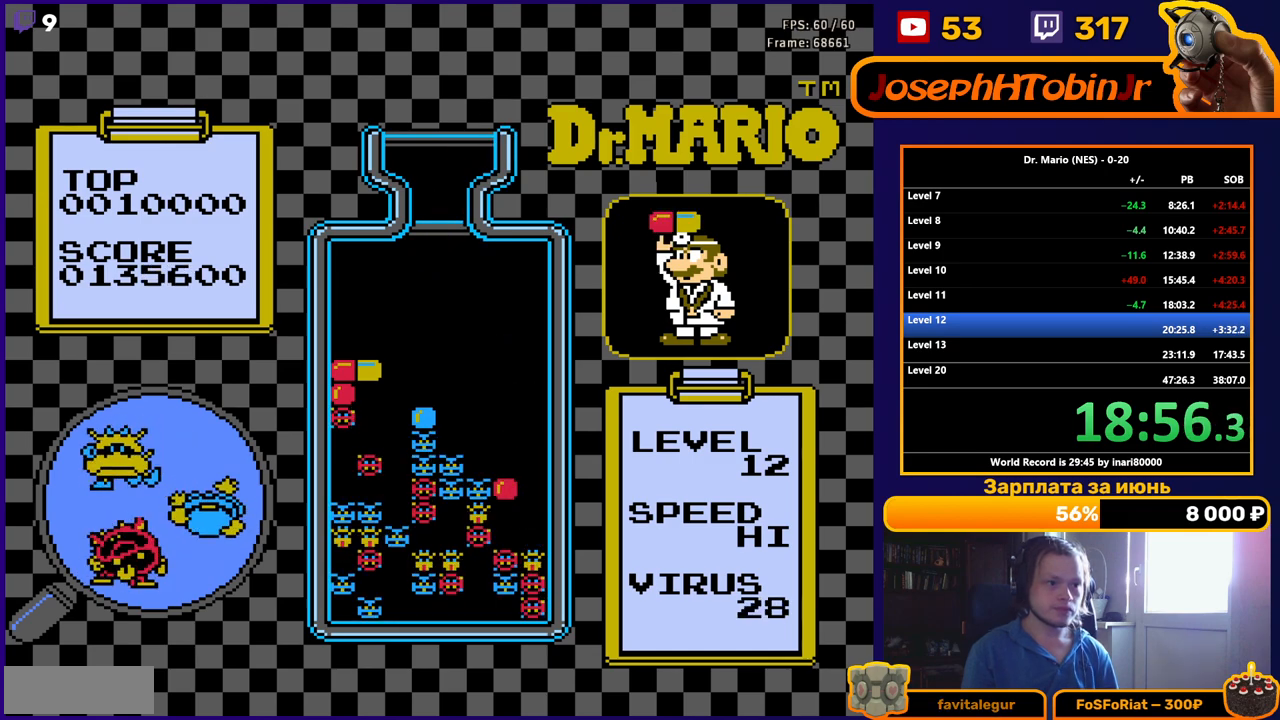
{"buttons": [], "events": [[83, "DPAD_DOWN", "up"], [150, "DPAD_DOWN", "down"], [367, "DPAD_DOWN", "up"]]}
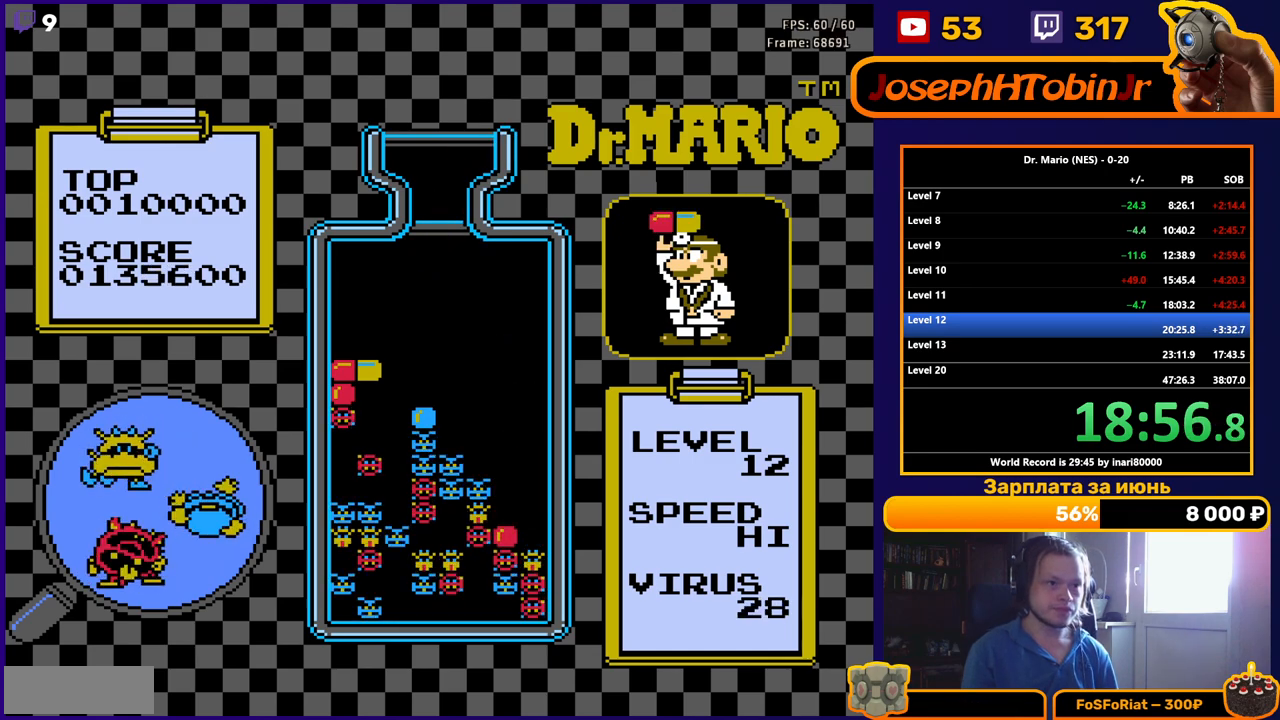
{"buttons": ["DPAD_RIGHT"], "events": [[100, "DPAD_RIGHT", "down"]]}
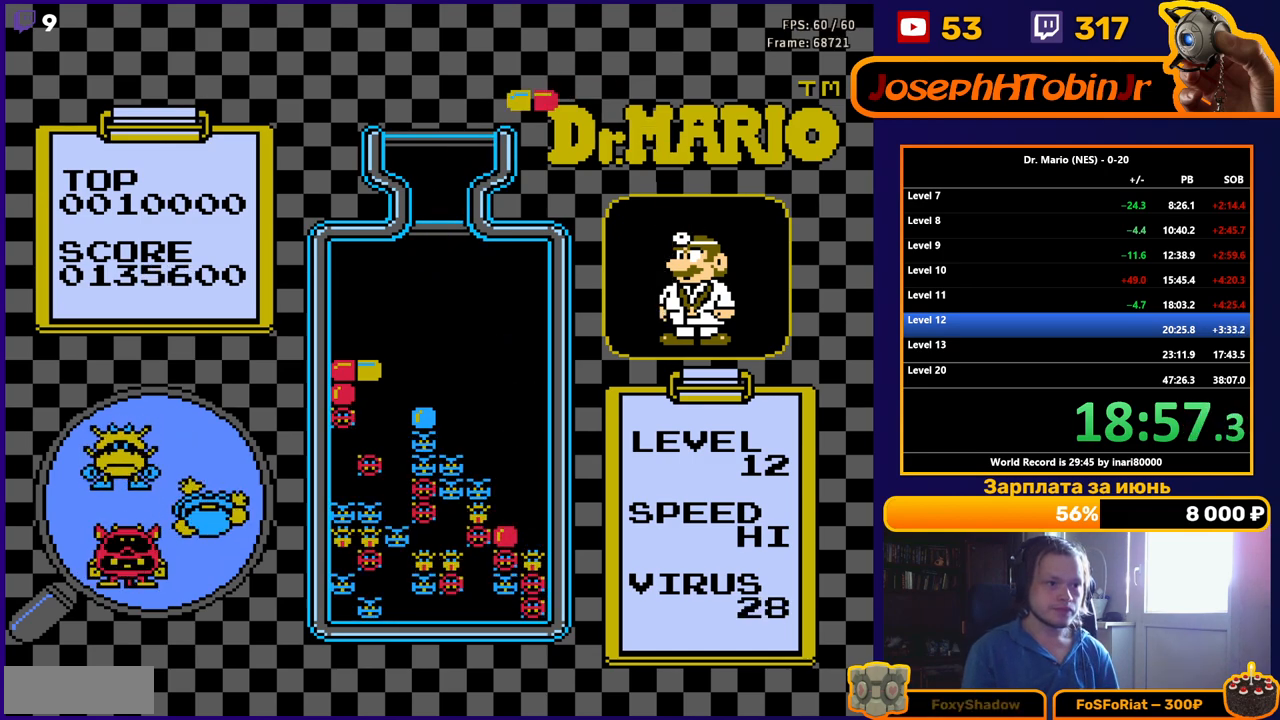
{"buttons": ["DPAD_RIGHT"], "events": []}
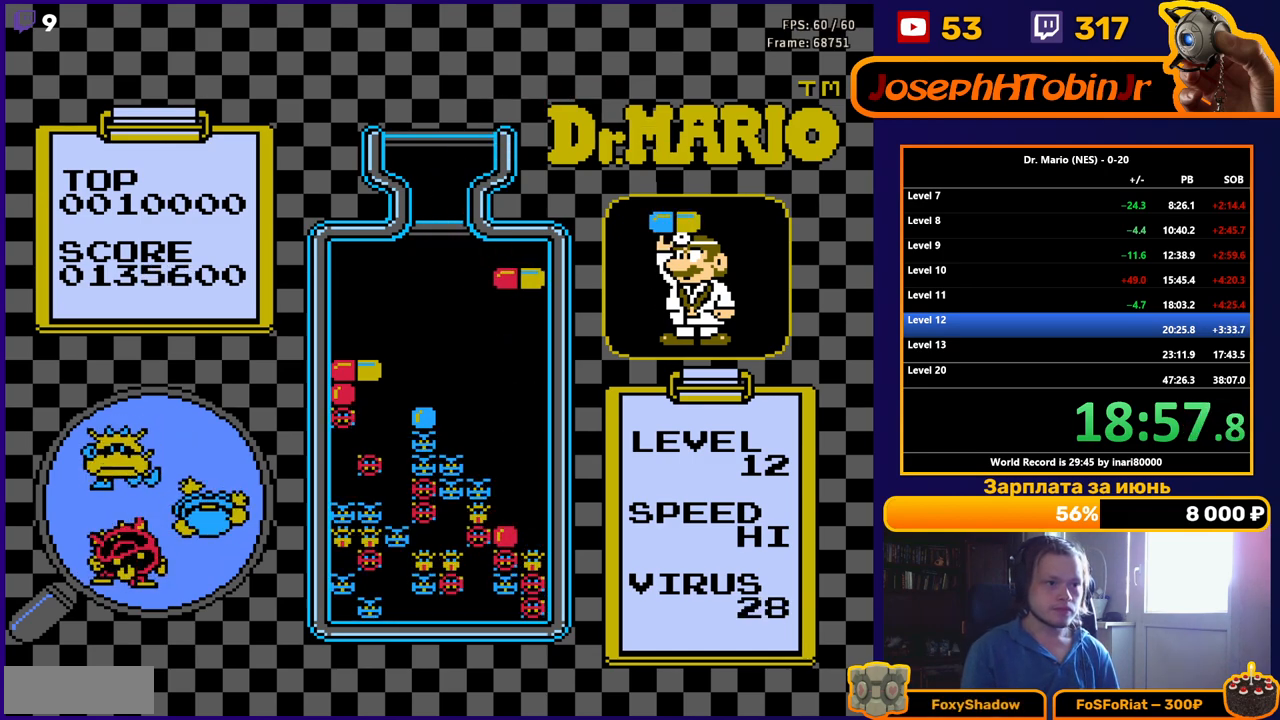
{"buttons": ["DPAD_DOWN"], "events": [[33, "DPAD_RIGHT", "up"], [67, "DPAD_DOWN", "down"]]}
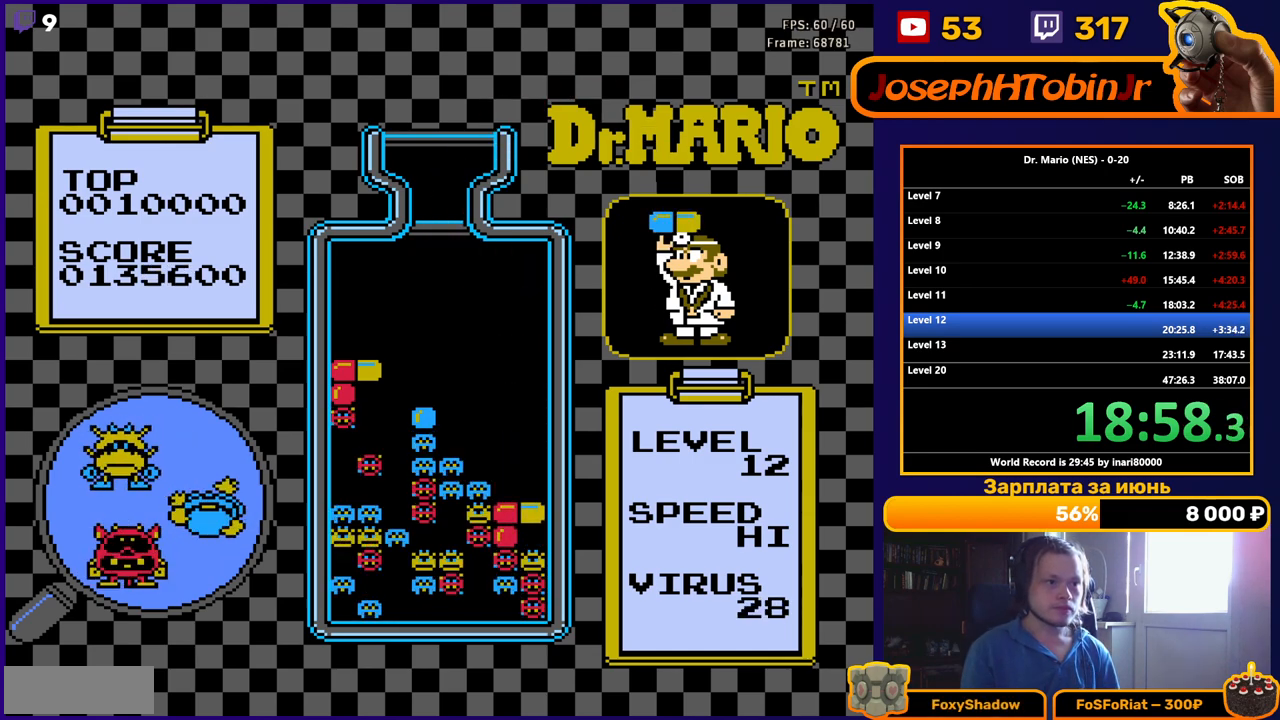
{"buttons": [], "events": [[133, "DPAD_DOWN", "up"]]}
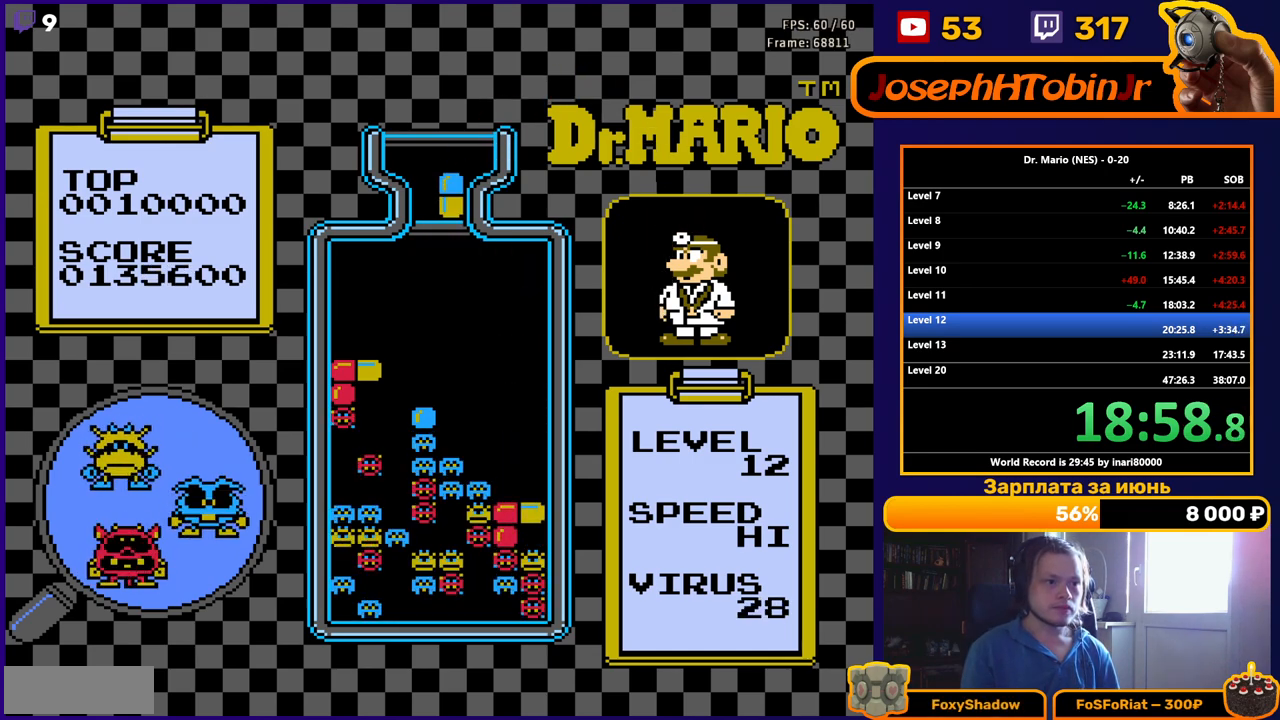
{"buttons": [], "events": [[417, "DPAD_RIGHT", "down"], [500, "DPAD_RIGHT", "up"]]}
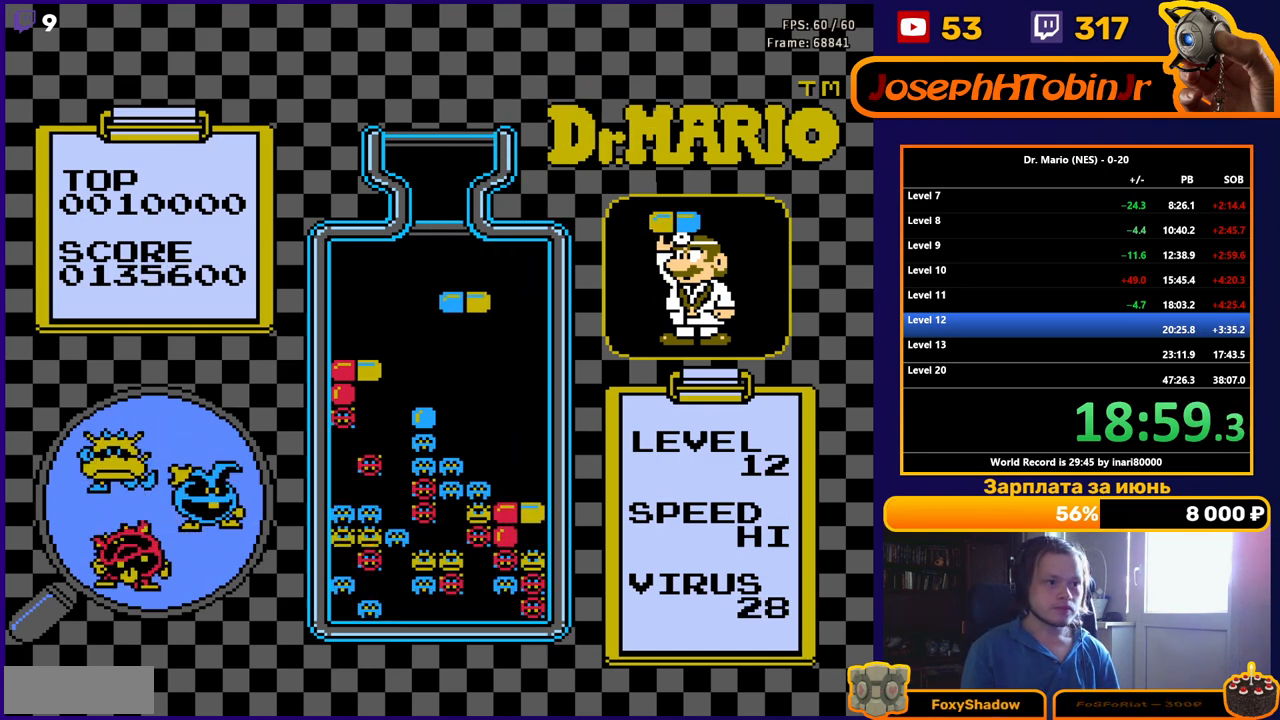
{"buttons": [], "events": [[83, "DPAD_RIGHT", "down"], [200, "DPAD_RIGHT", "up"]]}
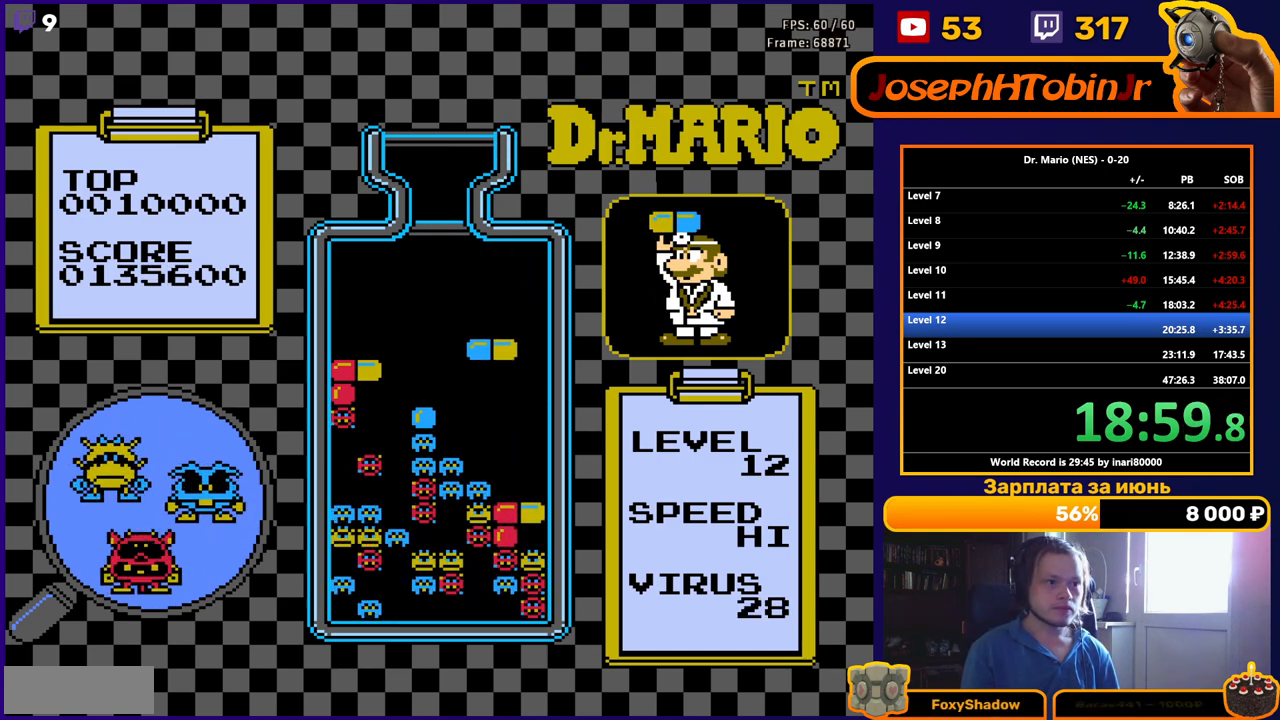
{"buttons": [], "events": [[83, "DPAD_DOWN", "down"], [417, "DPAD_DOWN", "up"]]}
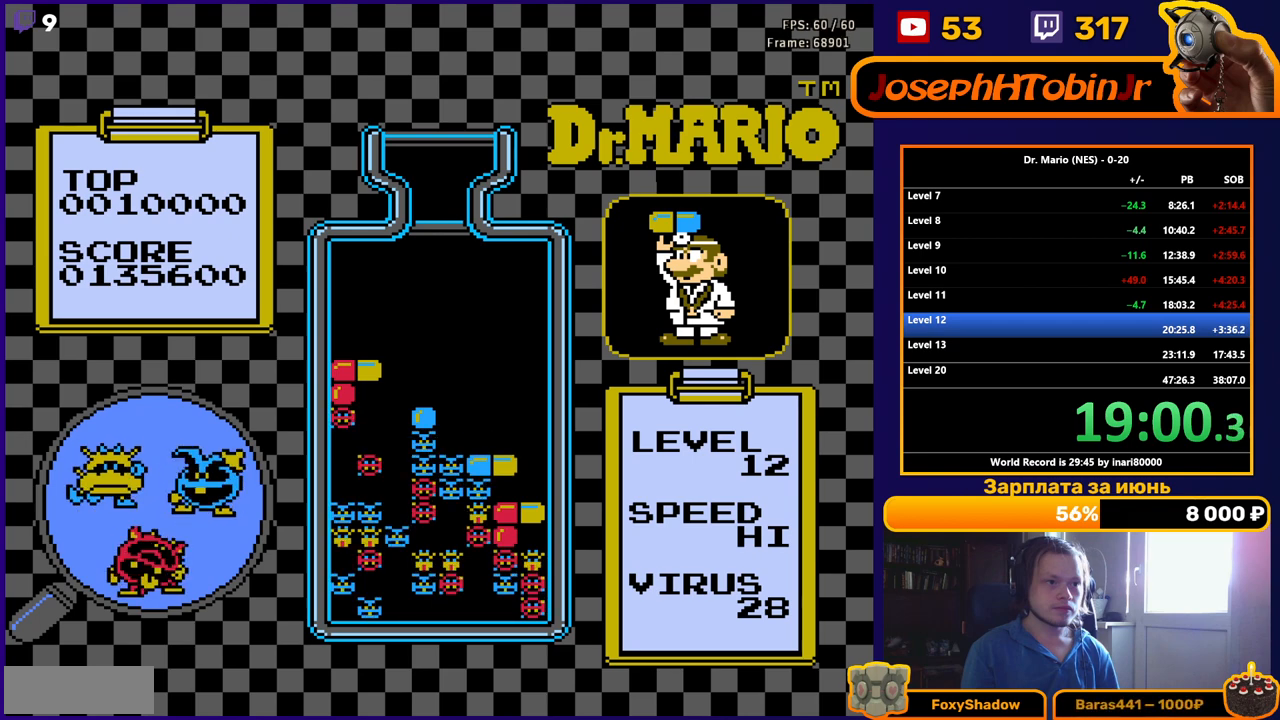
{"buttons": ["B"], "events": [[417, "DPAD_RIGHT", "down"], [483, "B", "down"], [483, "DPAD_RIGHT", "up"]]}
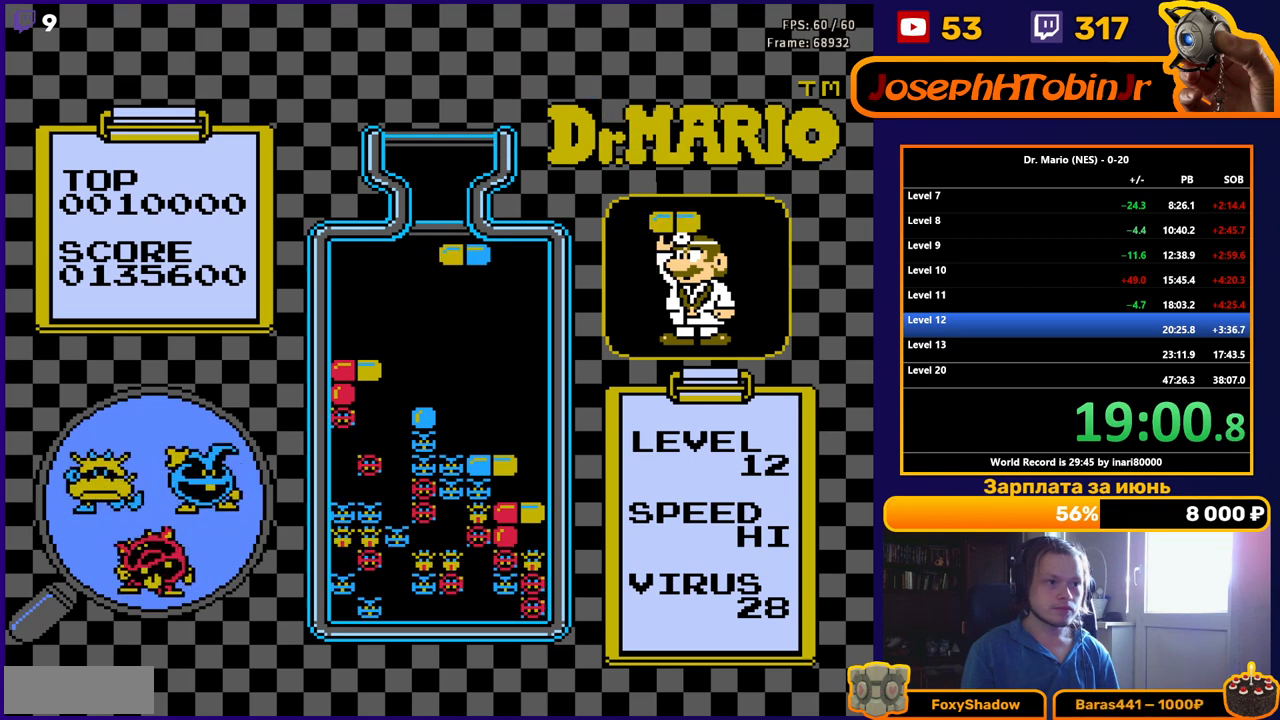
{"buttons": [], "events": [[50, "B", "up"], [50, "DPAD_RIGHT", "down"], [117, "B", "down"], [117, "DPAD_RIGHT", "up"], [233, "B", "up"]]}
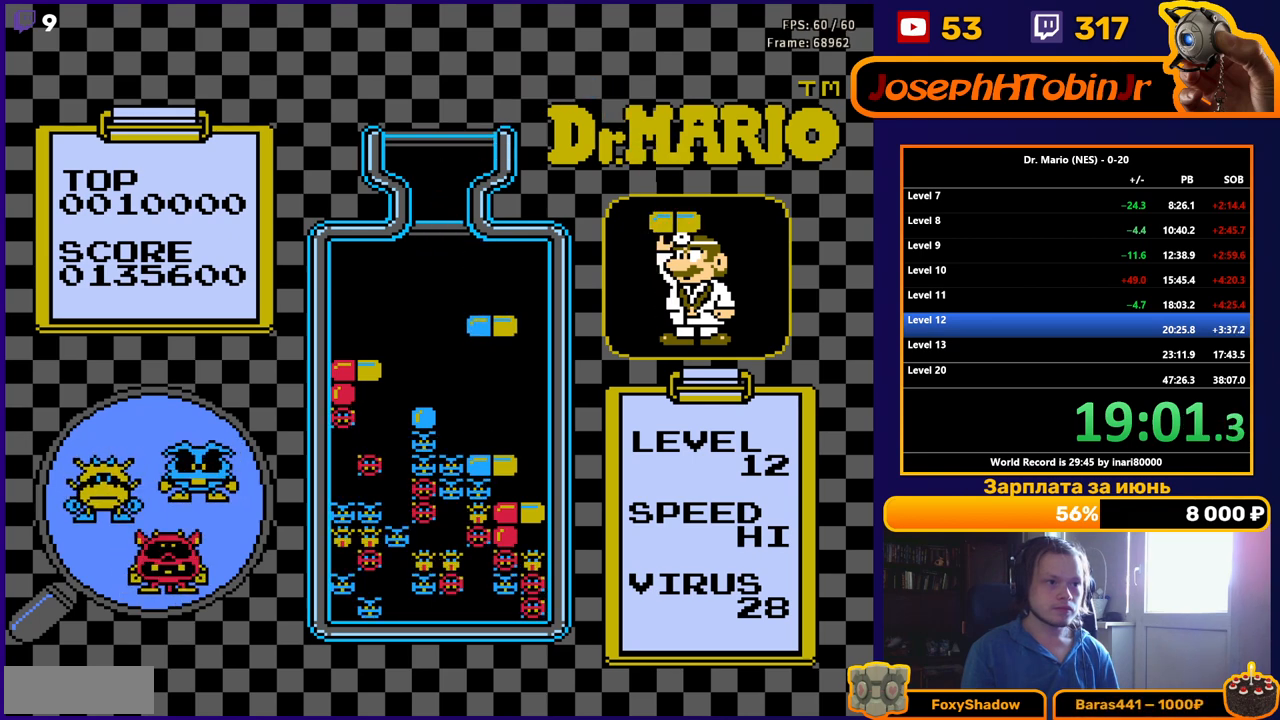
{"buttons": [], "events": [[67, "DPAD_DOWN", "down"], [433, "DPAD_DOWN", "up"]]}
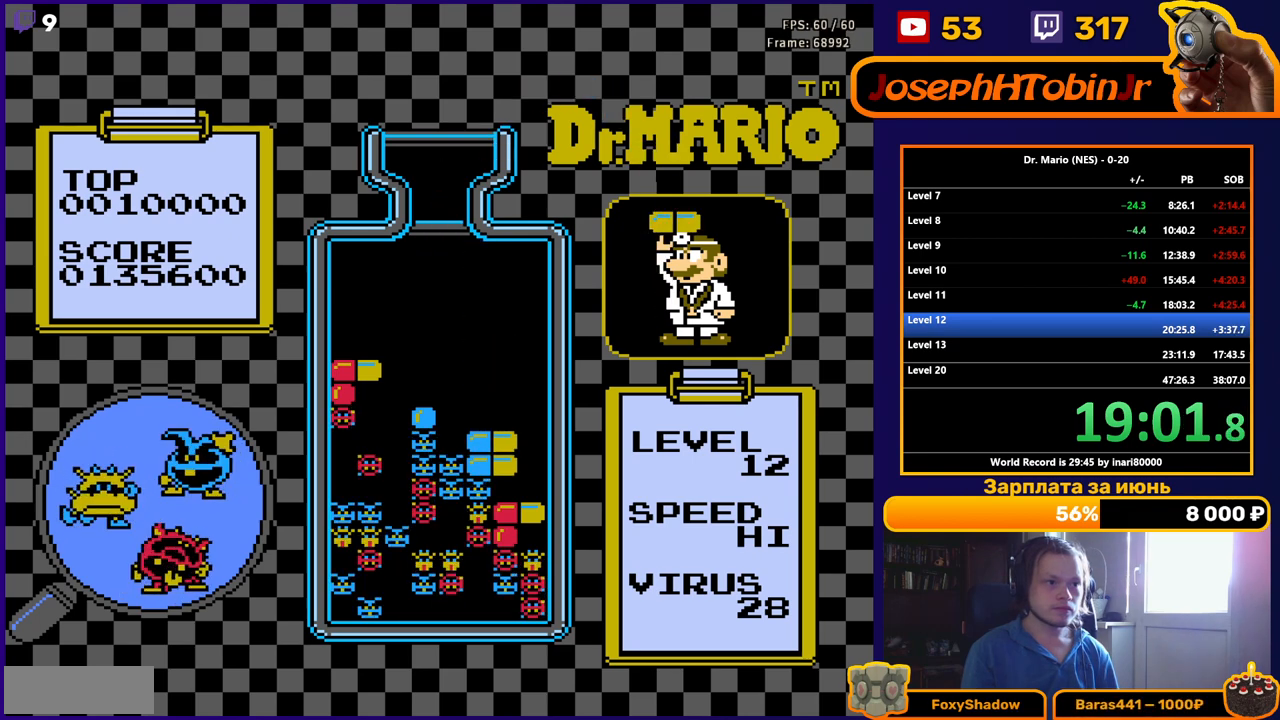
{"buttons": ["B", "DPAD_RIGHT"], "events": [[17, "DPAD_RIGHT", "down"], [433, "B", "down"]]}
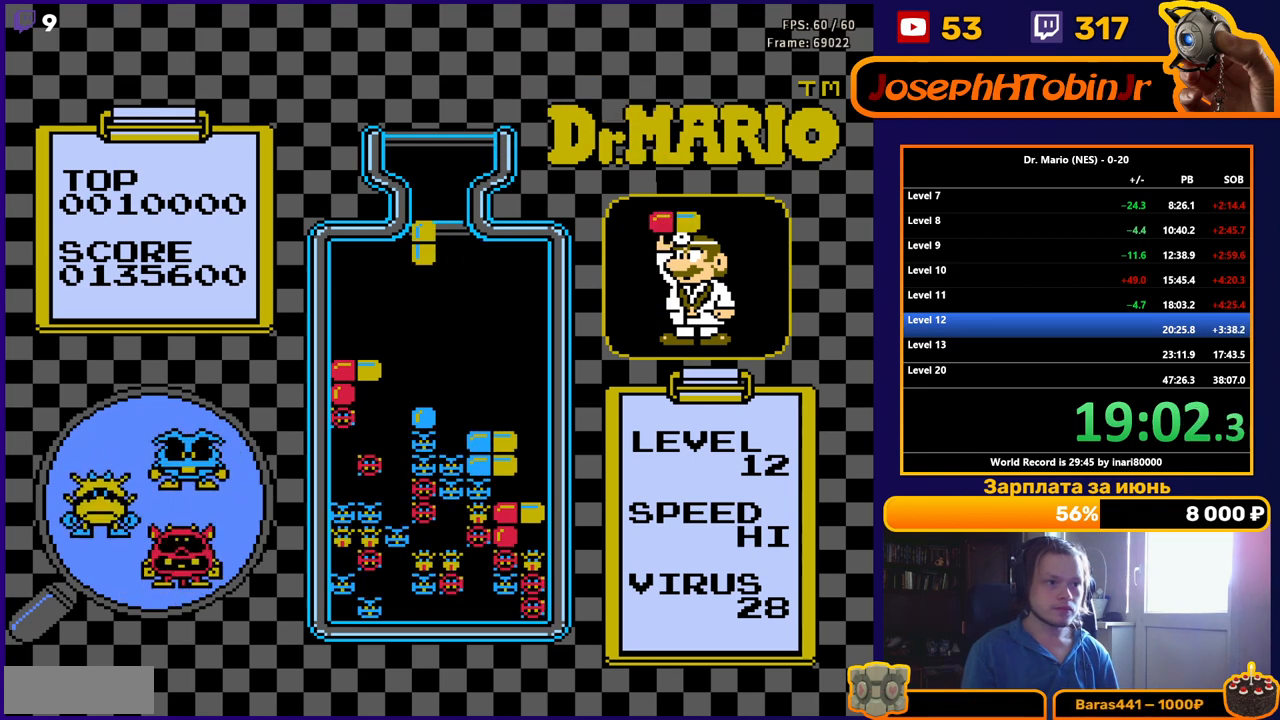
{"buttons": [], "events": [[33, "B", "up"], [367, "DPAD_RIGHT", "up"]]}
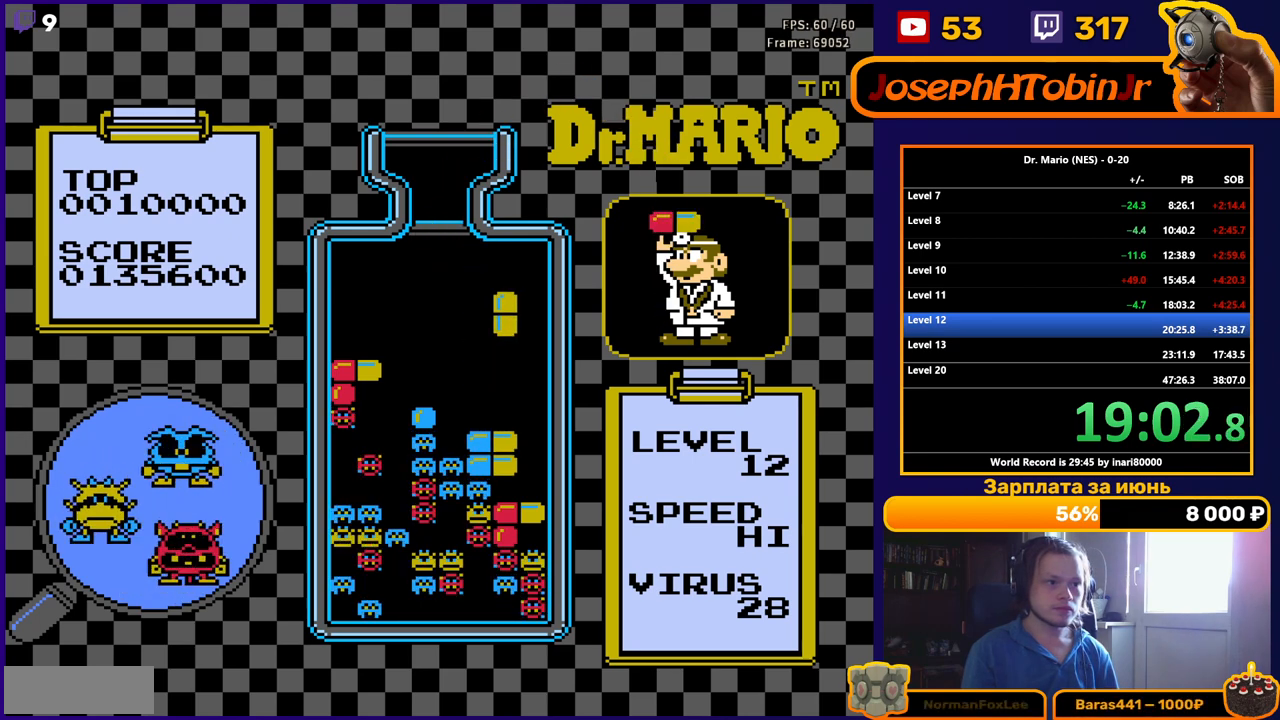
{"buttons": [], "events": [[33, "DPAD_DOWN", "down"], [383, "DPAD_DOWN", "up"]]}
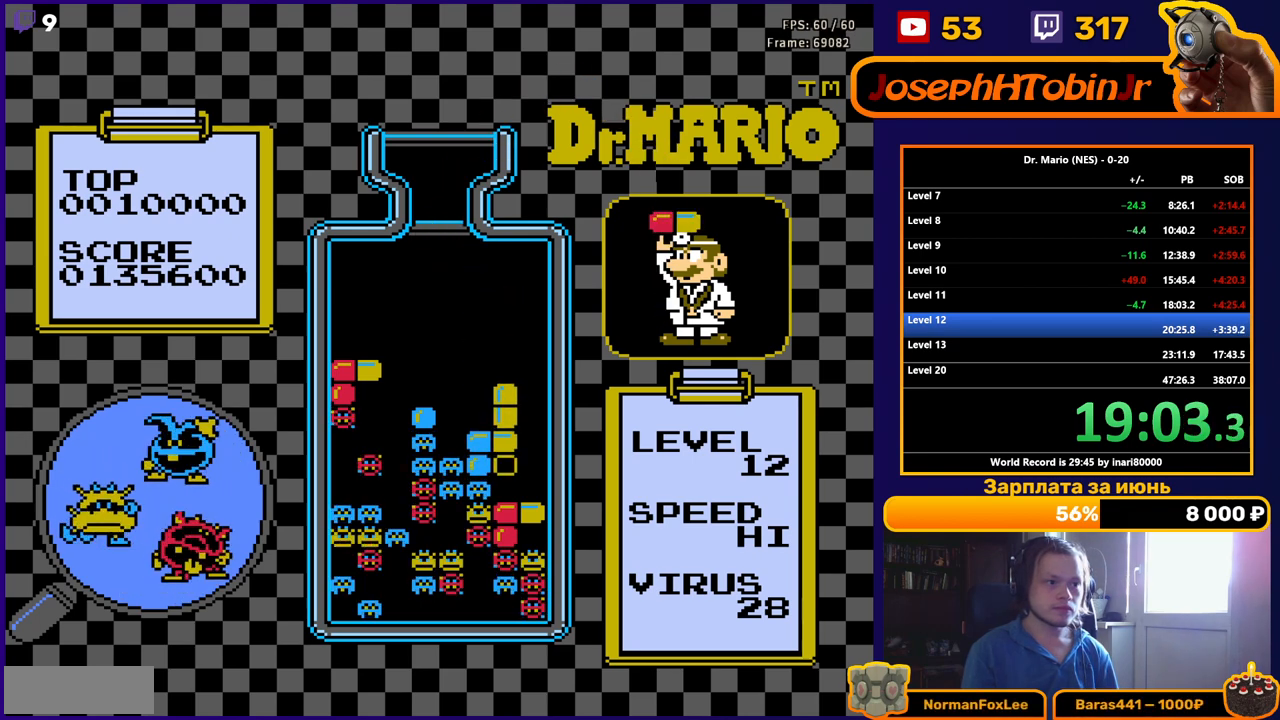
{"buttons": ["DPAD_RIGHT"], "events": [[217, "DPAD_RIGHT", "down"]]}
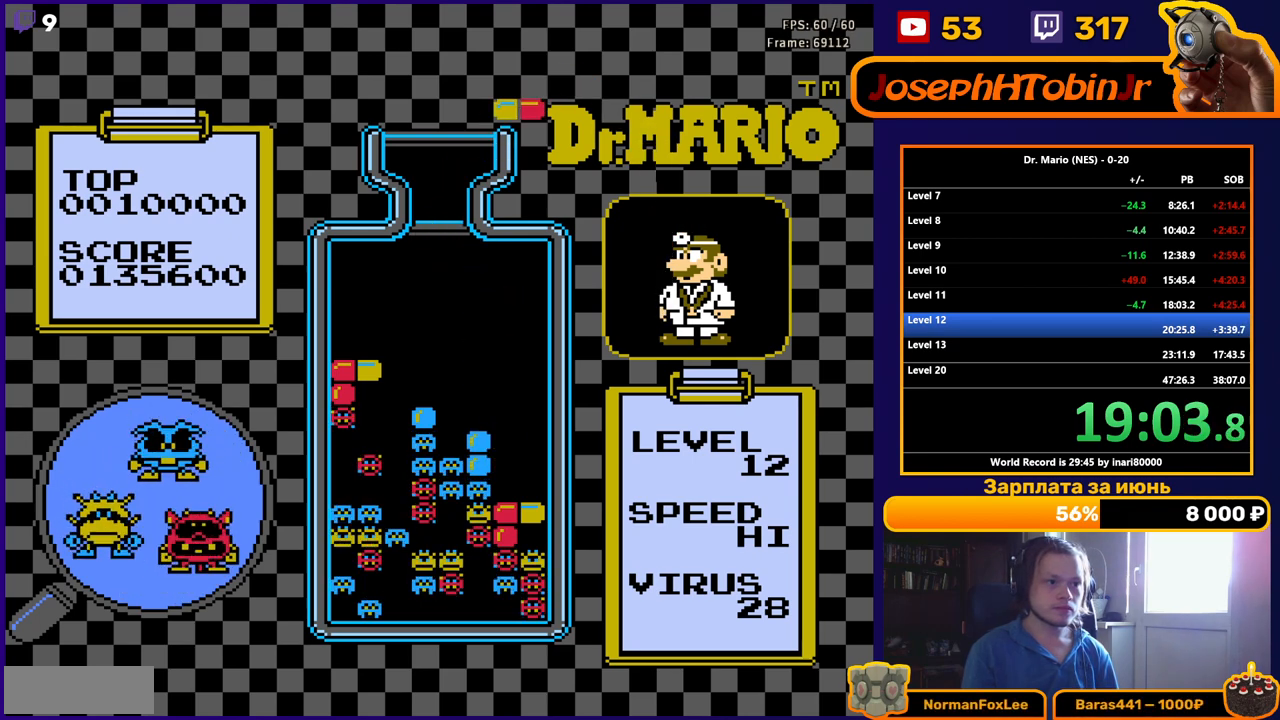
{"buttons": ["DPAD_RIGHT"], "events": []}
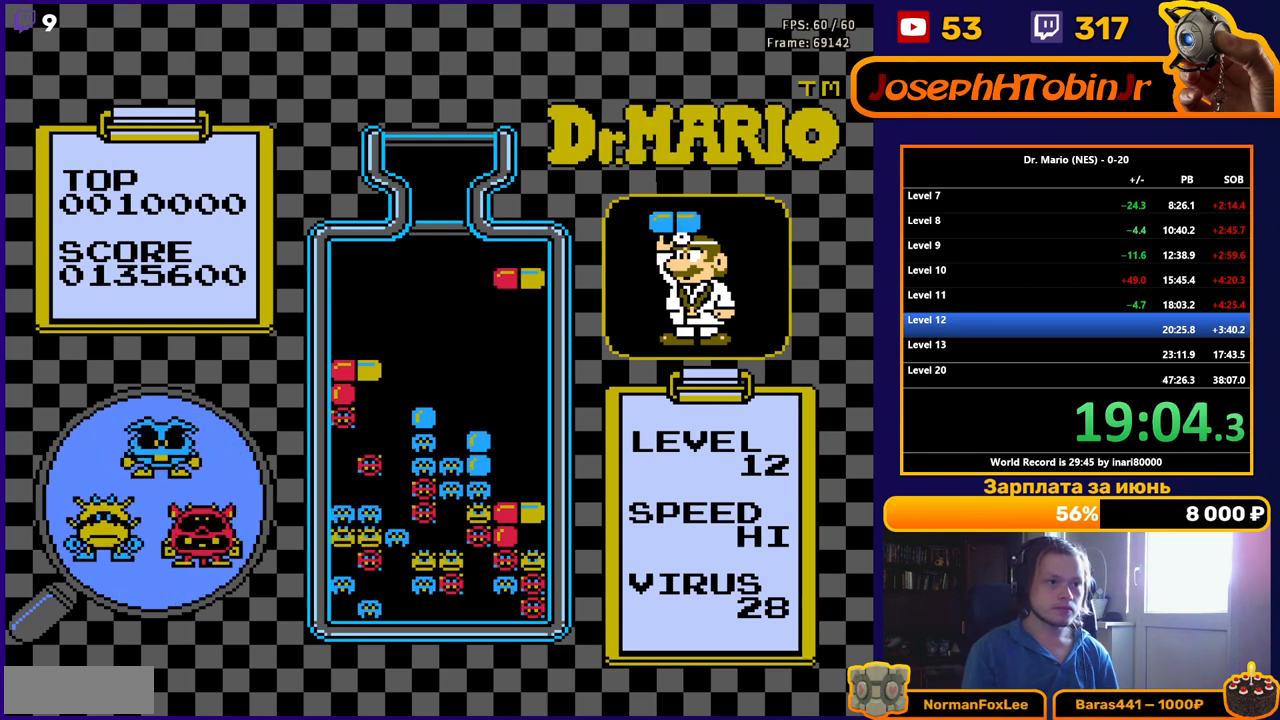
{"buttons": ["DPAD_DOWN"], "events": [[33, "DPAD_DOWN", "down"], [33, "DPAD_RIGHT", "up"]]}